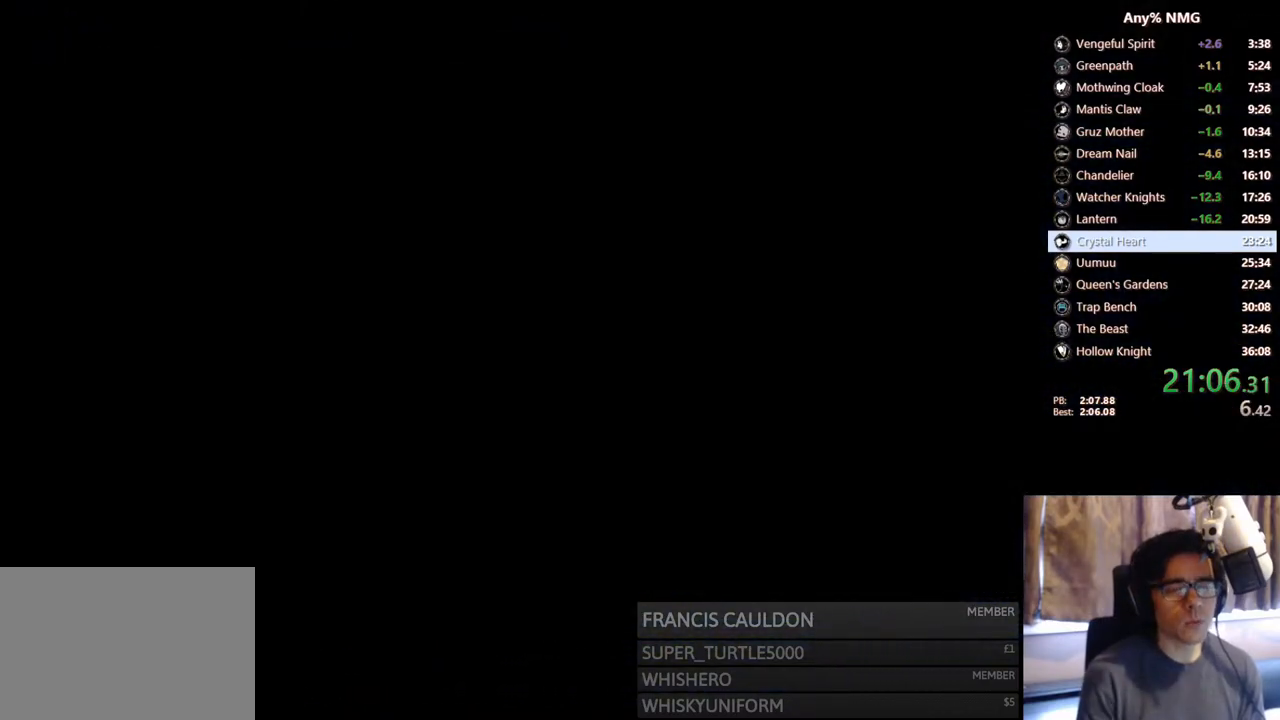
Gameplay with a controller (Xbox layout); each line is a JSON object with the inputs held at the frame after it. "events" lists button and stick changes between this image and that frame as [ms after this image, input, new state], when the widget could be followed in between. Not read: HOME R3 SHARE.
{"buttons": [], "left_stick": "center", "right_stick": "center", "events": []}
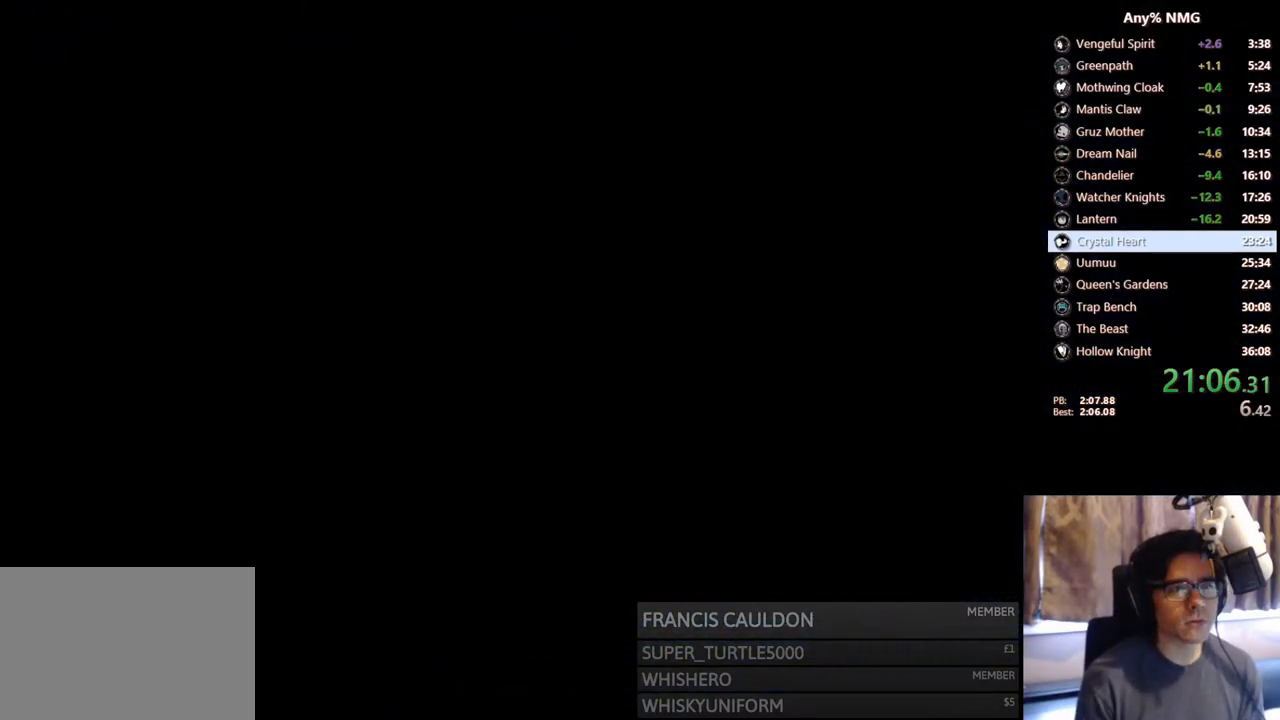
{"buttons": [], "left_stick": "center", "right_stick": "center", "events": []}
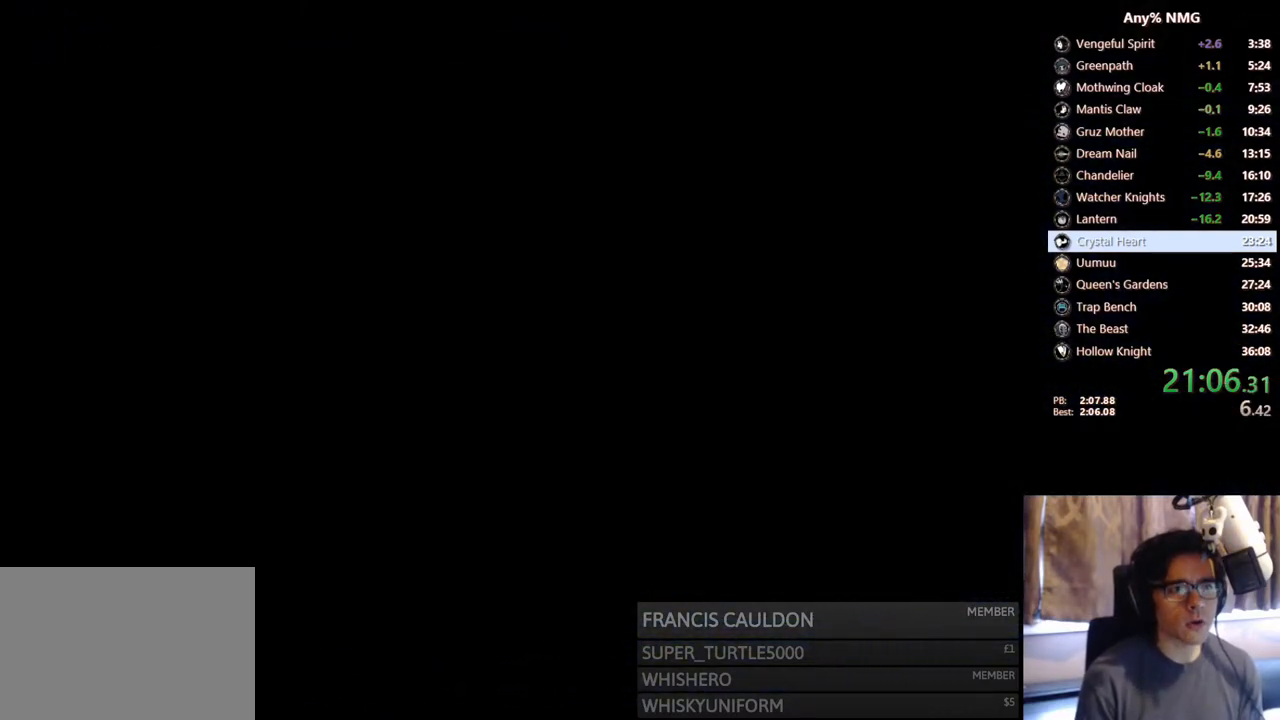
{"buttons": [], "left_stick": "center", "right_stick": "center", "events": [[350, "DPAD_RIGHT", "down"], [483, "DPAD_RIGHT", "up"]]}
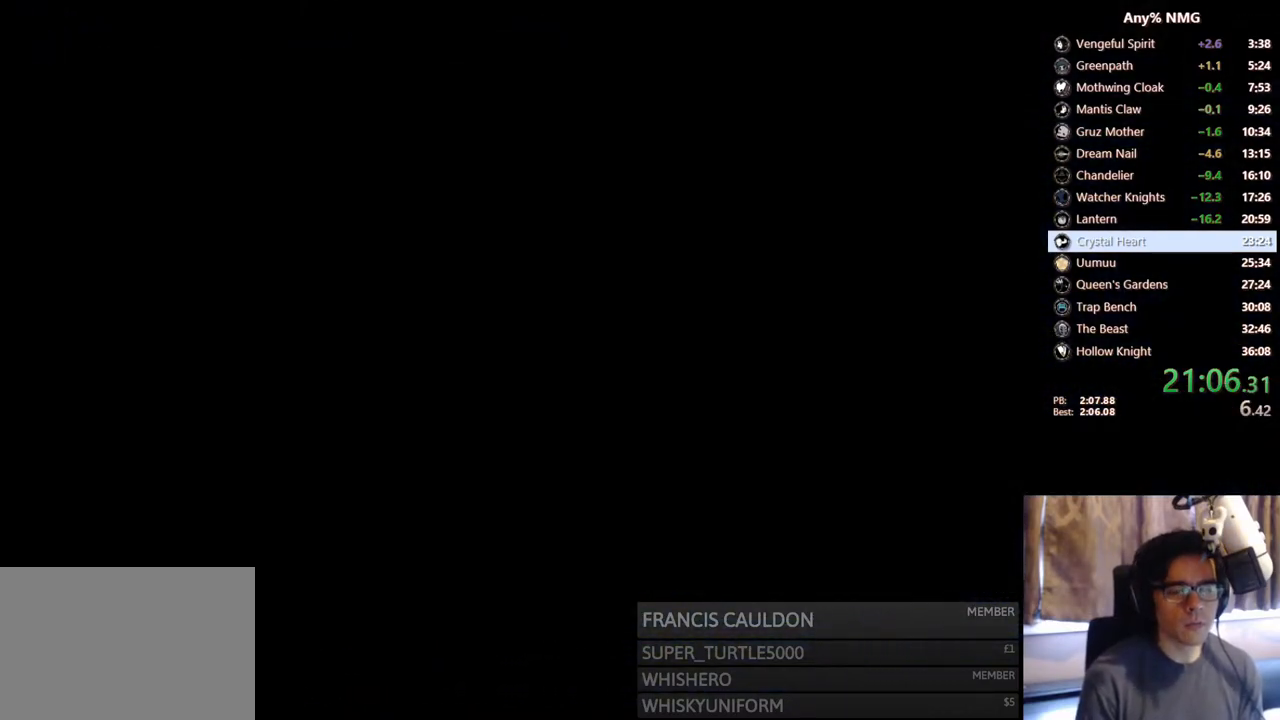
{"buttons": ["DPAD_RIGHT"], "left_stick": "center", "right_stick": "center", "events": [[117, "DPAD_RIGHT", "down"]]}
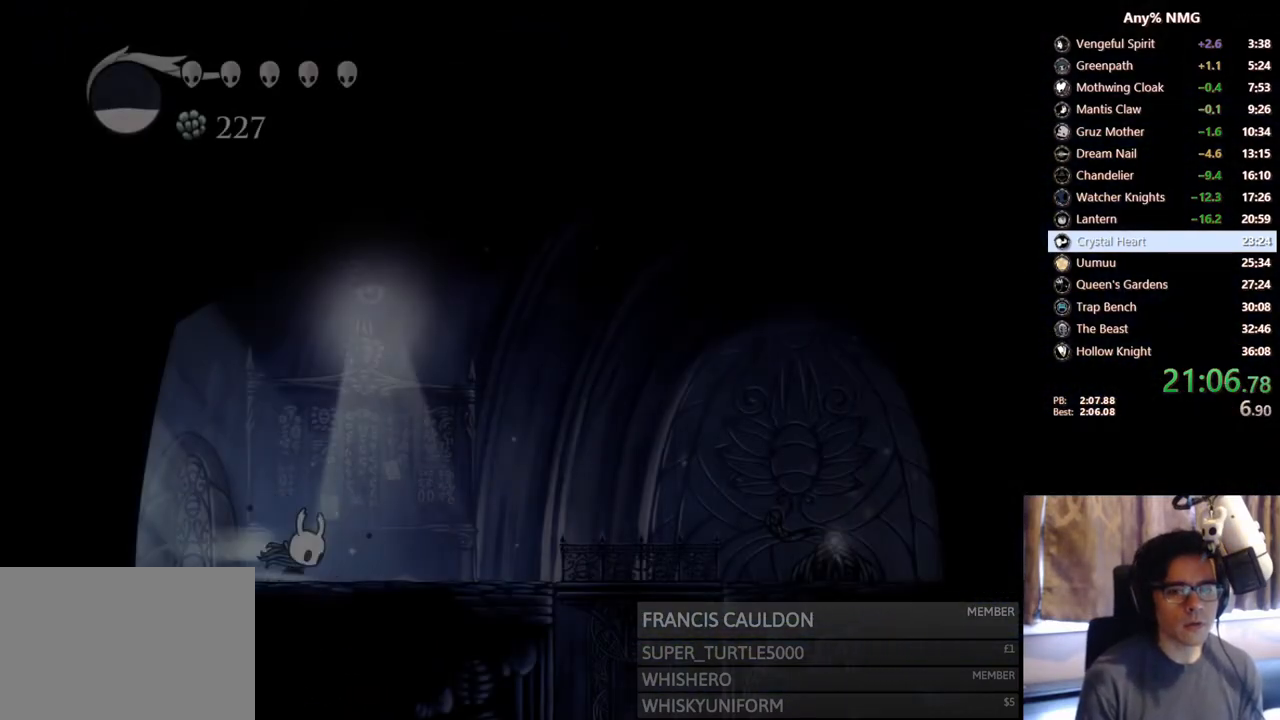
{"buttons": [], "left_stick": "center", "right_stick": "center", "events": [[33, "R2", "down"], [283, "R2", "up"], [483, "DPAD_RIGHT", "up"]]}
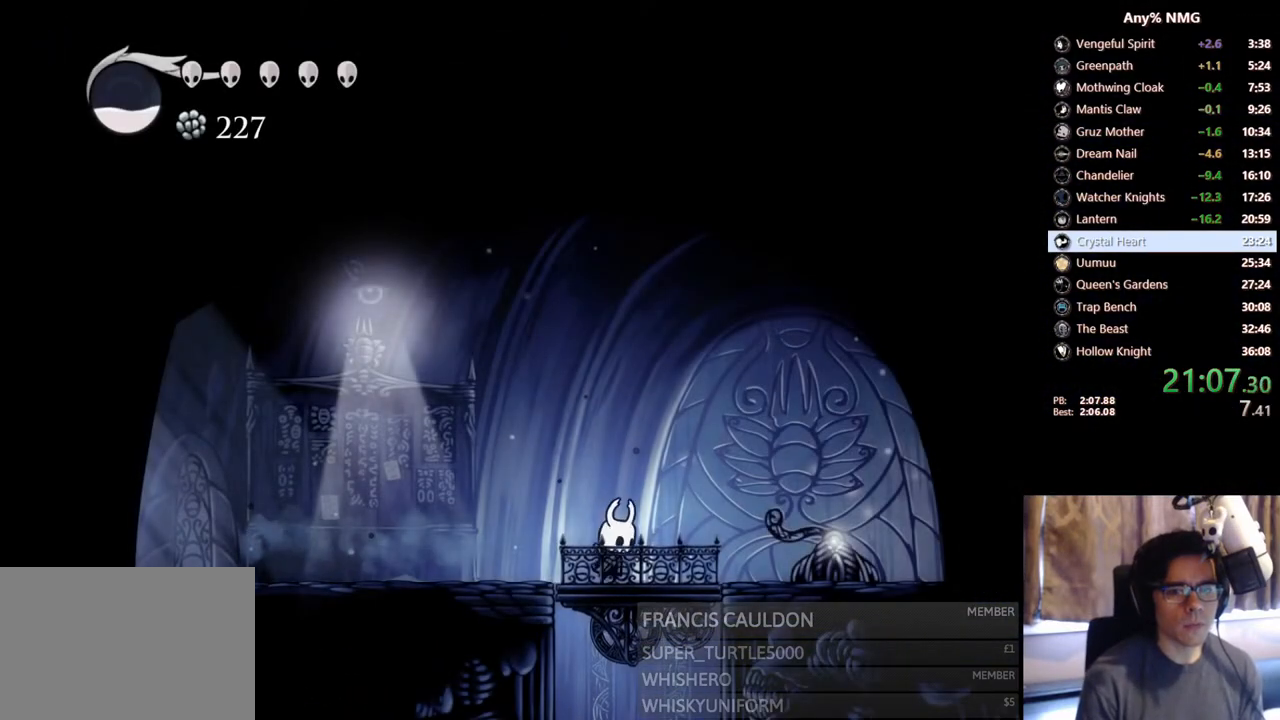
{"buttons": ["DPAD_RIGHT"], "left_stick": "center", "right_stick": "center", "events": [[67, "DPAD_RIGHT", "down"], [167, "DPAD_RIGHT", "up"], [267, "DPAD_RIGHT", "down"], [350, "DPAD_RIGHT", "up"], [450, "DPAD_RIGHT", "down"]]}
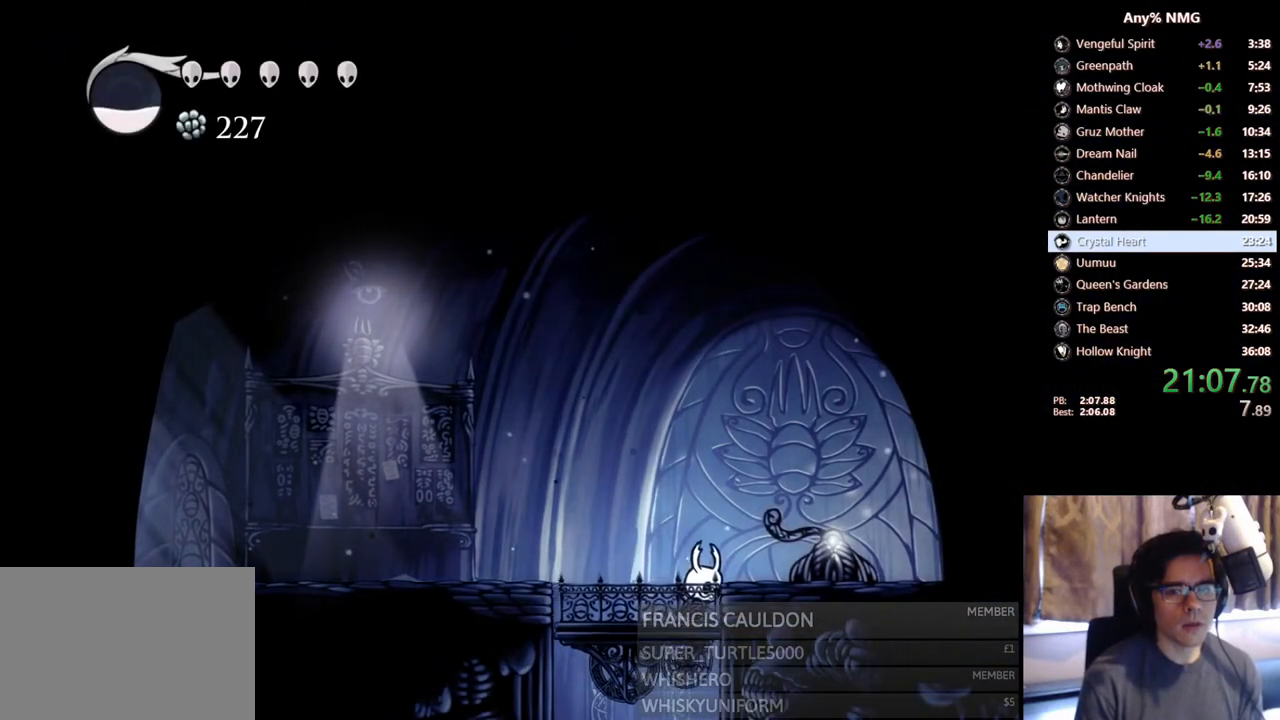
{"buttons": ["DPAD_RIGHT"], "left_stick": "center", "right_stick": "center", "events": [[33, "DPAD_RIGHT", "up"], [133, "DPAD_RIGHT", "down"]]}
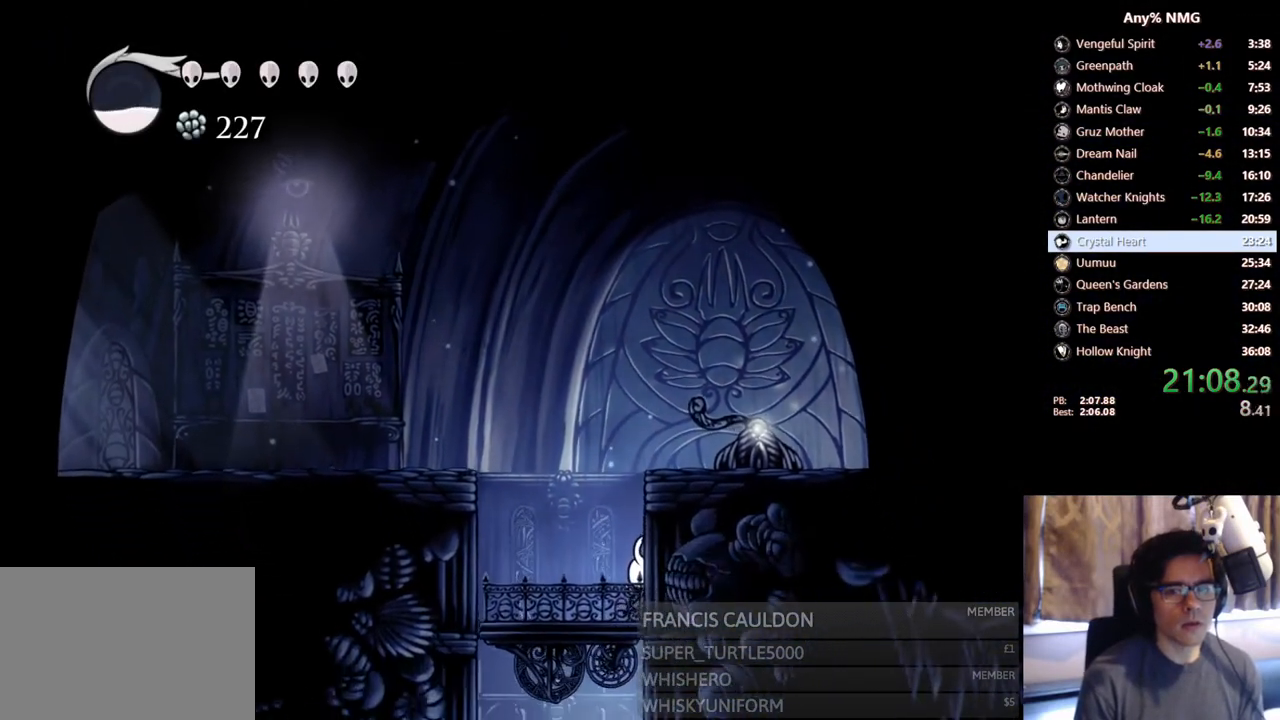
{"buttons": ["DPAD_RIGHT"], "left_stick": "center", "right_stick": "center", "events": [[50, "DPAD_RIGHT", "up"], [167, "DPAD_RIGHT", "down"], [317, "DPAD_RIGHT", "up"], [400, "DPAD_RIGHT", "down"]]}
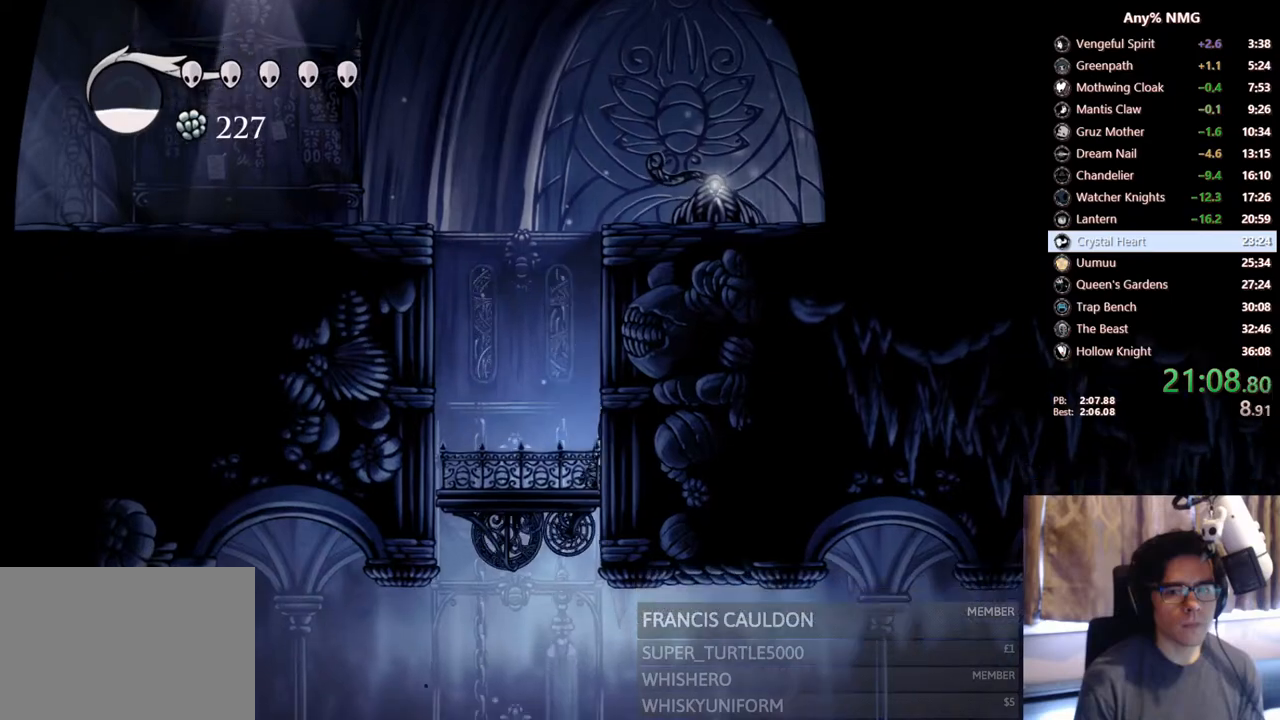
{"buttons": [], "left_stick": "center", "right_stick": "center", "events": [[250, "DPAD_RIGHT", "up"]]}
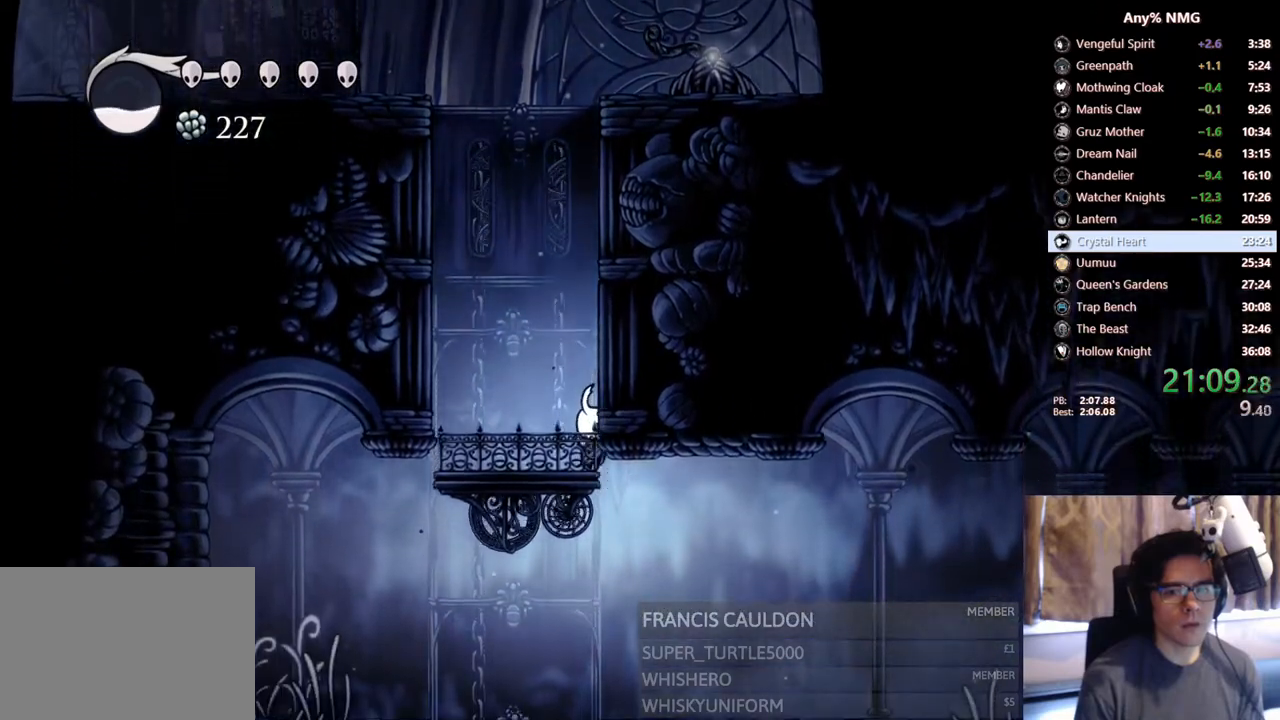
{"buttons": ["DPAD_RIGHT"], "left_stick": "center", "right_stick": "center", "events": [[100, "DPAD_RIGHT", "down"], [200, "R2", "down"], [483, "R2", "up"]]}
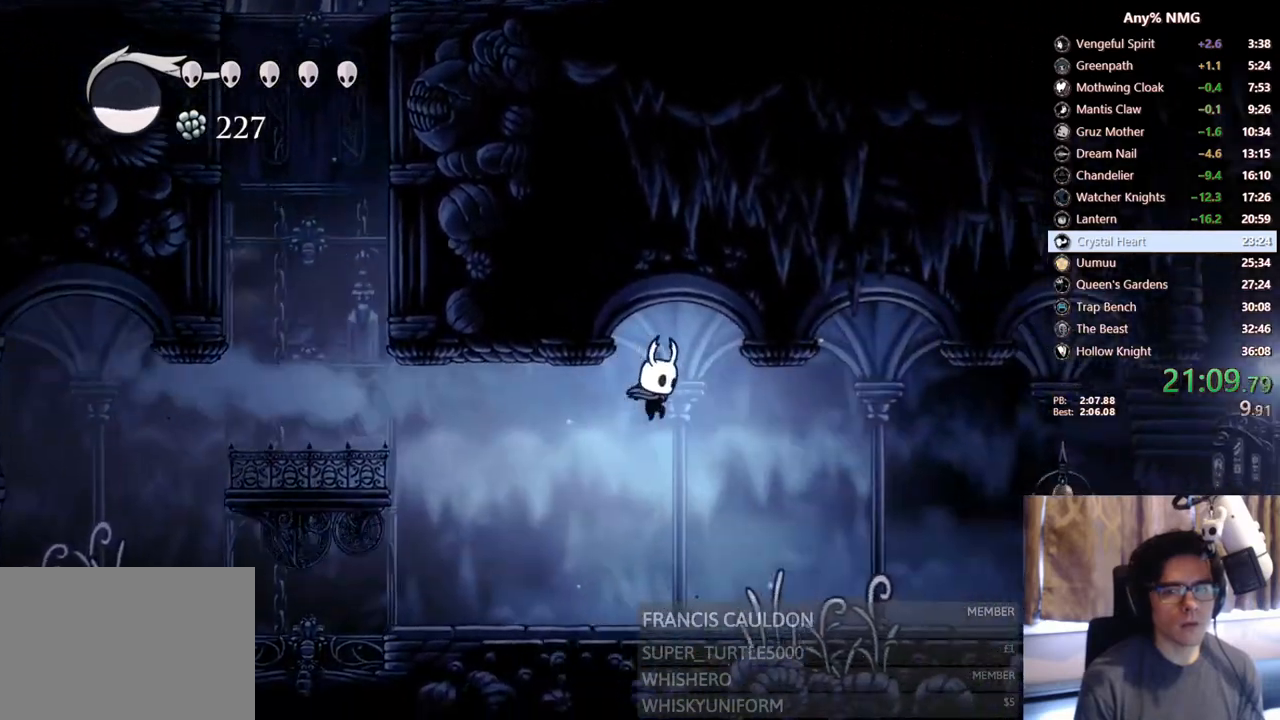
{"buttons": ["R2", "DPAD_RIGHT"], "left_stick": "center", "right_stick": "center", "events": [[267, "R2", "down"]]}
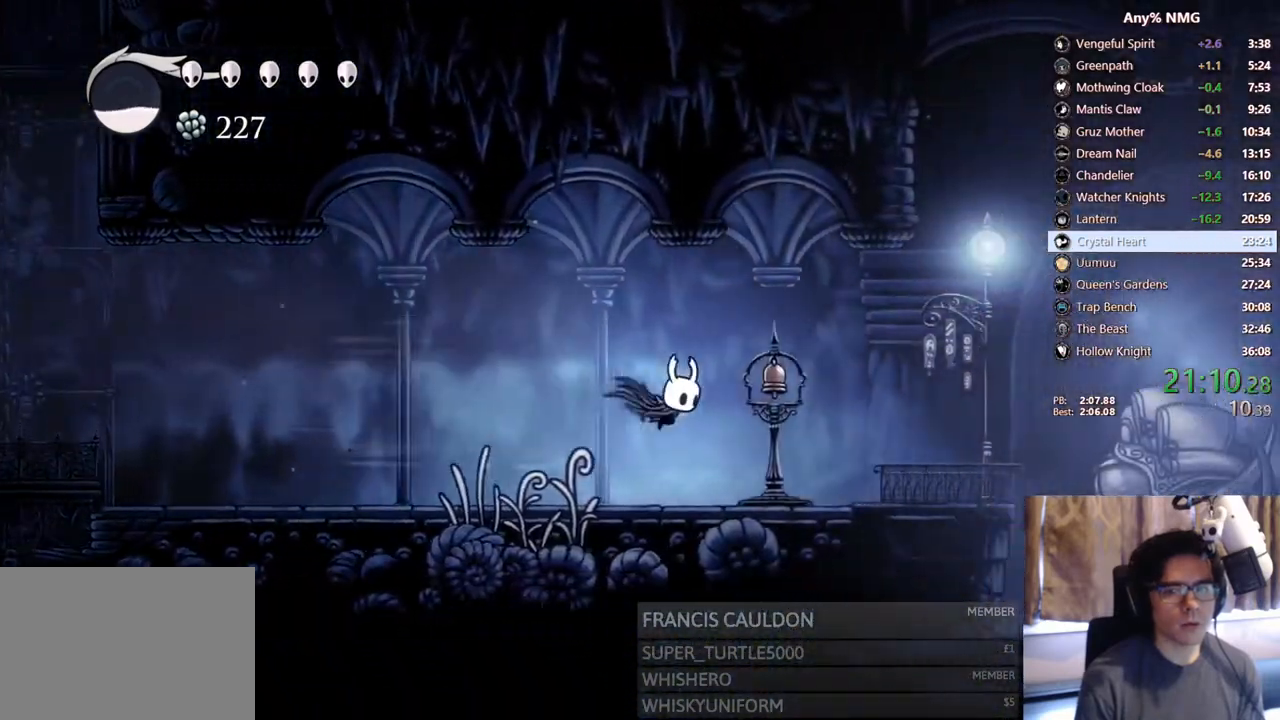
{"buttons": ["DPAD_RIGHT"], "left_stick": "center", "right_stick": "center", "events": [[50, "R2", "up"]]}
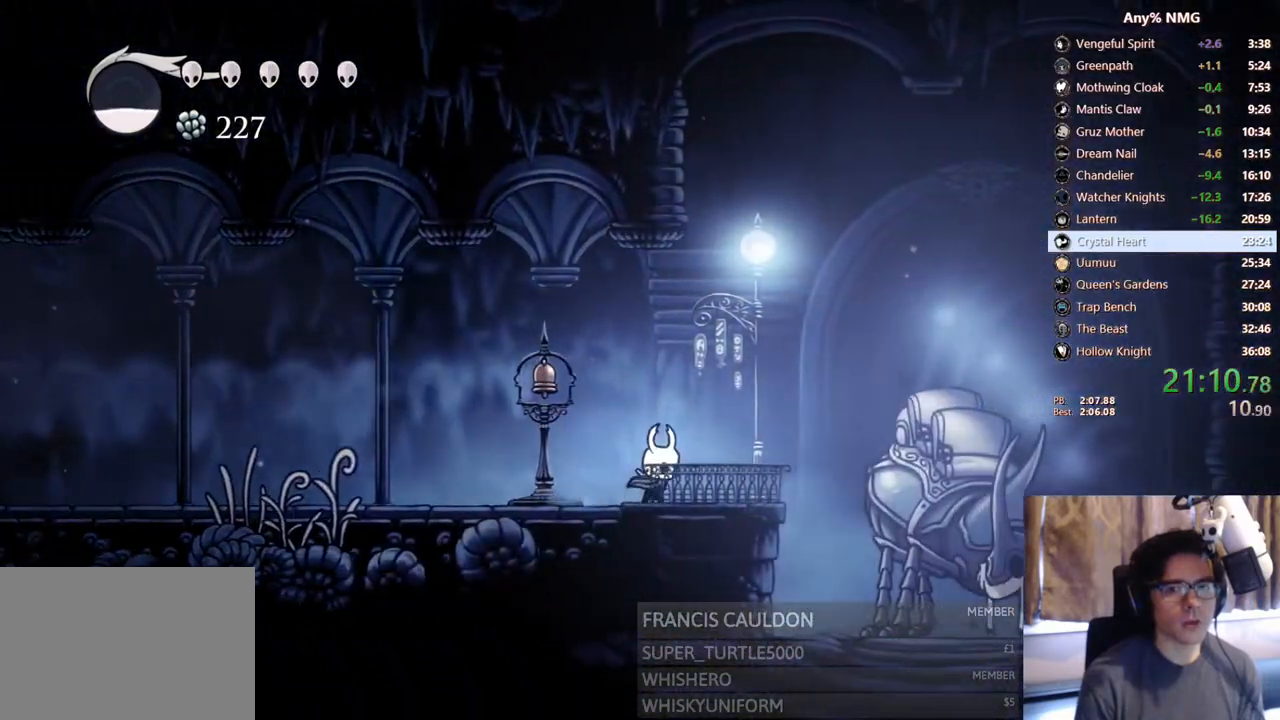
{"buttons": [], "left_stick": "center", "right_stick": "center", "events": [[100, "DPAD_UP", "down"], [200, "DPAD_RIGHT", "up"], [317, "DPAD_UP", "up"]]}
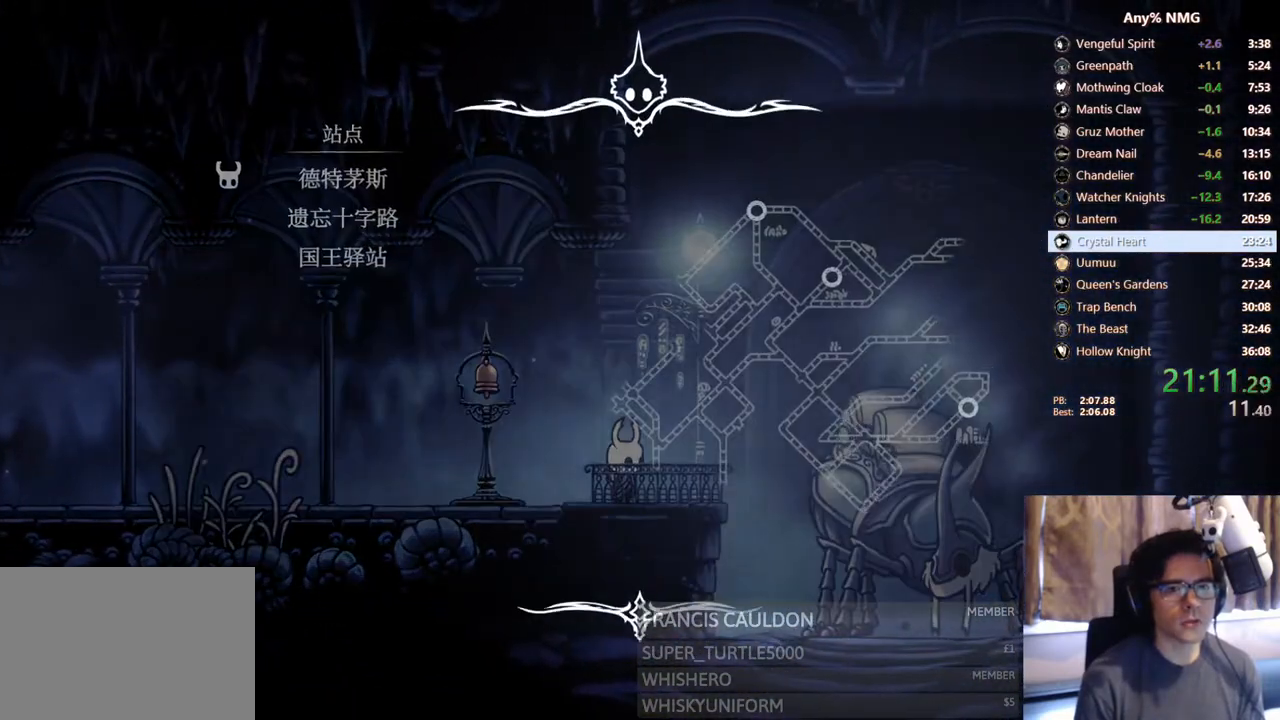
{"buttons": ["A"], "left_stick": "center", "right_stick": "center", "events": [[333, "DPAD_DOWN", "down"], [383, "A", "down"], [417, "DPAD_DOWN", "up"], [450, "A", "up"], [483, "A", "down"]]}
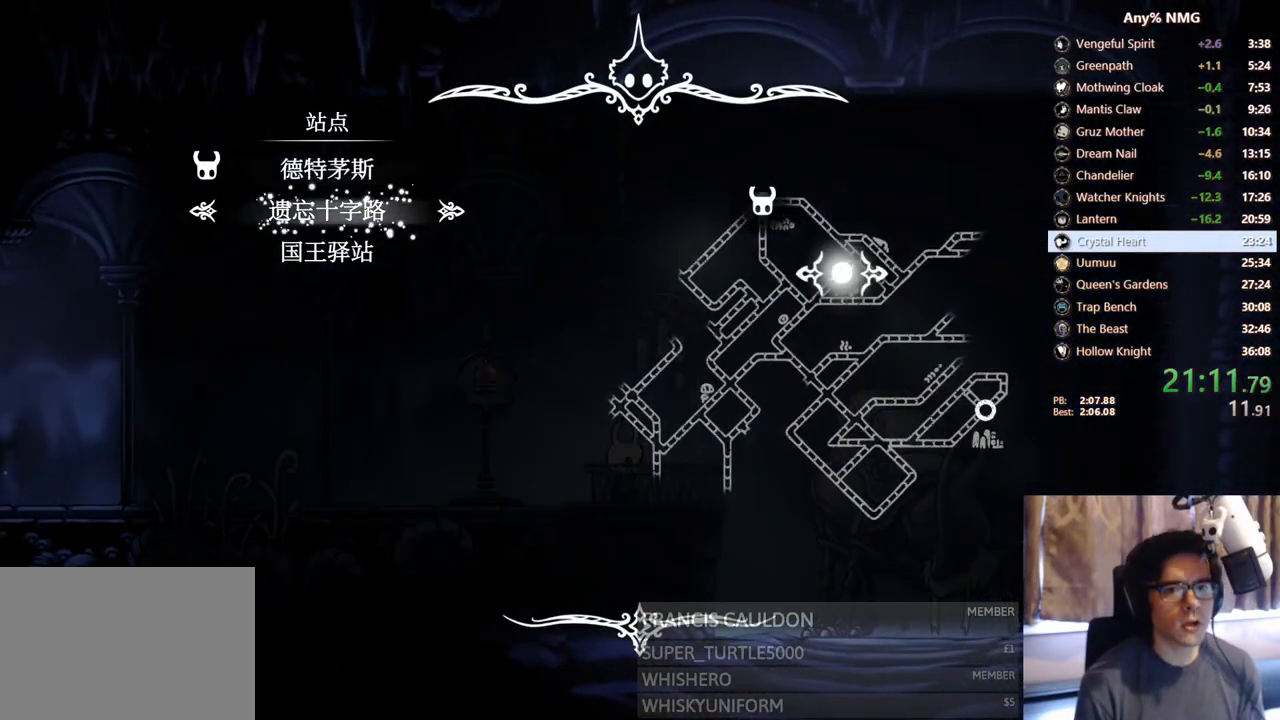
{"buttons": ["A"], "left_stick": "center", "right_stick": "center", "events": [[33, "A", "up"], [100, "A", "down"], [133, "A", "up"], [200, "A", "down"], [217, "A", "up"], [283, "A", "down"], [333, "A", "up"], [400, "A", "down"], [433, "A", "up"], [483, "A", "down"]]}
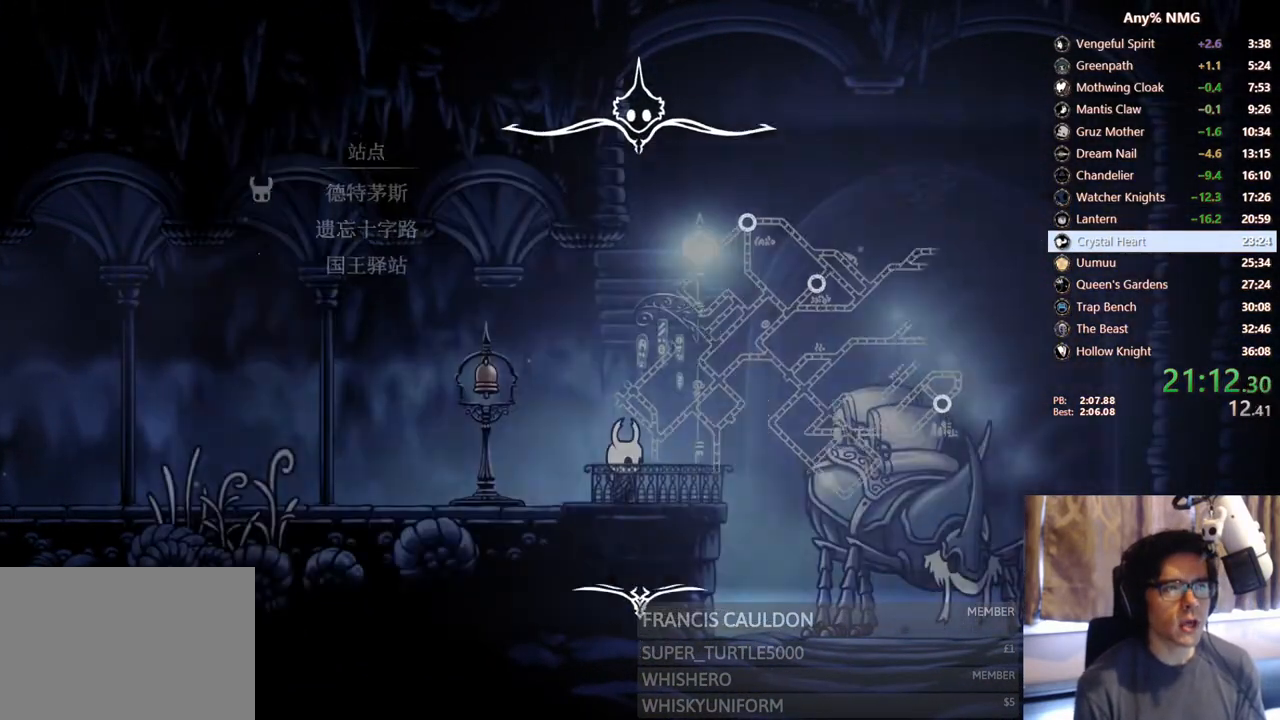
{"buttons": [], "left_stick": "center", "right_stick": "center", "events": [[17, "A", "up"], [67, "A", "down"], [117, "A", "up"], [150, "A", "down"], [200, "A", "up"]]}
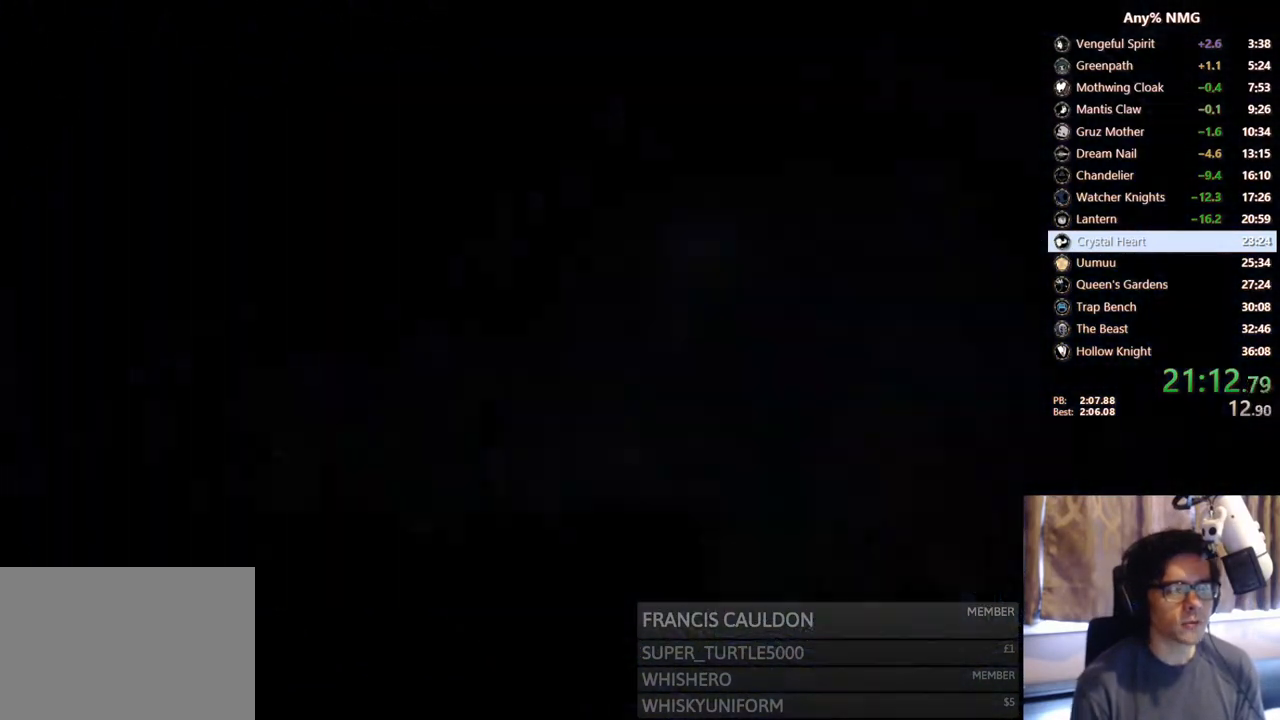
{"buttons": ["A"], "left_stick": "center", "right_stick": "center", "events": [[183, "A", "down"], [333, "A", "up"], [450, "A", "down"]]}
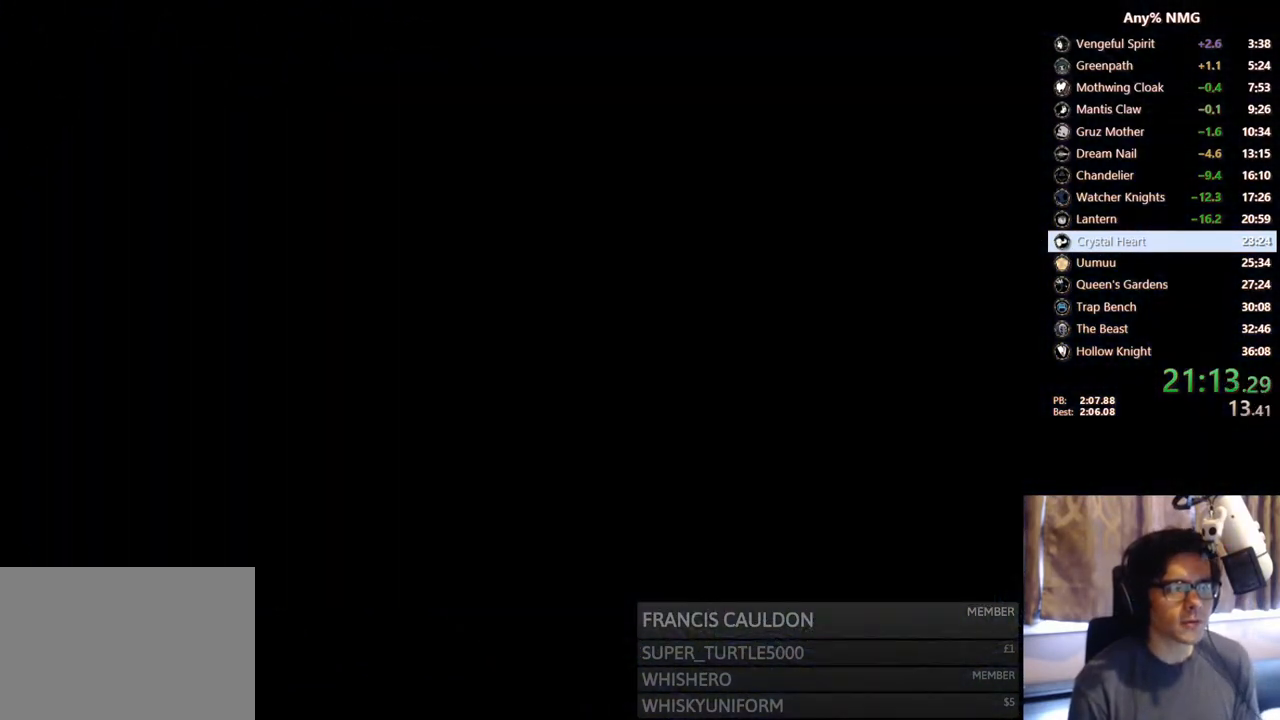
{"buttons": ["A"], "left_stick": "center", "right_stick": "center", "events": [[83, "A", "up"], [167, "A", "down"], [317, "A", "up"], [417, "A", "down"]]}
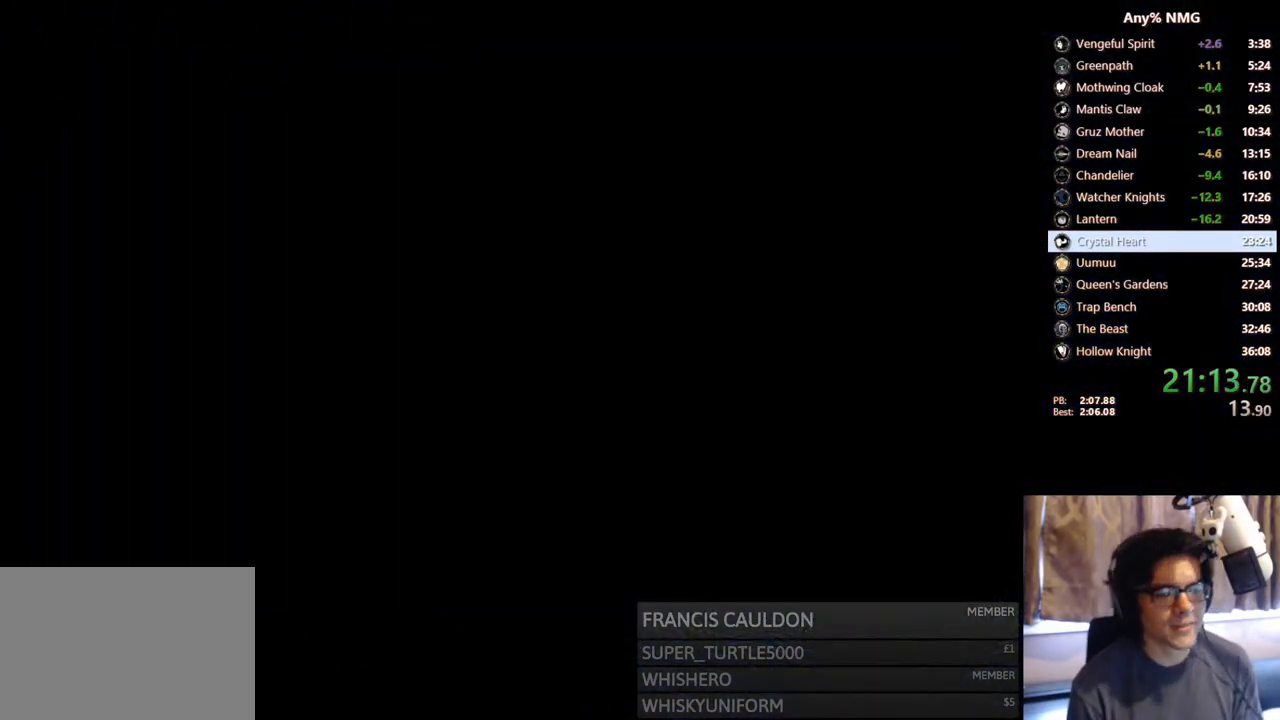
{"buttons": ["A"], "left_stick": "center", "right_stick": "center", "events": [[83, "A", "up"], [250, "A", "down"], [400, "A", "up"], [500, "A", "down"]]}
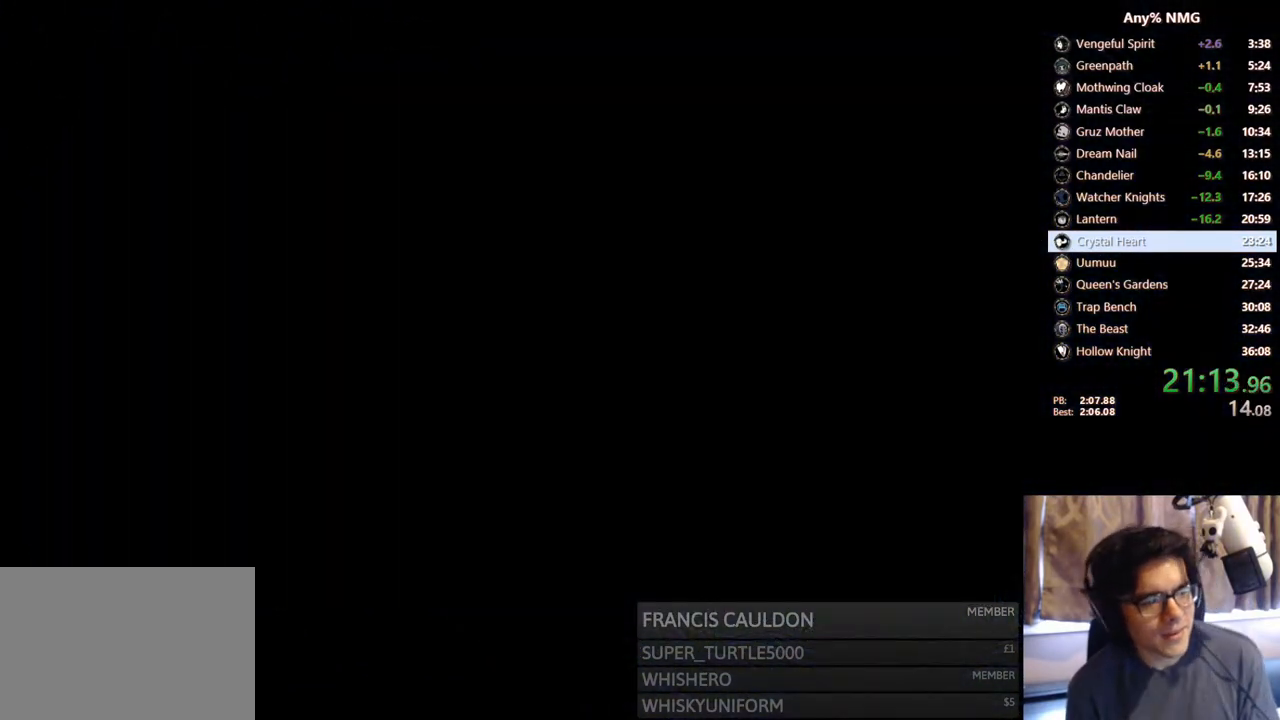
{"buttons": ["A"], "left_stick": "center", "right_stick": "center", "events": [[117, "A", "up"], [233, "A", "down"], [367, "A", "up"], [483, "A", "down"]]}
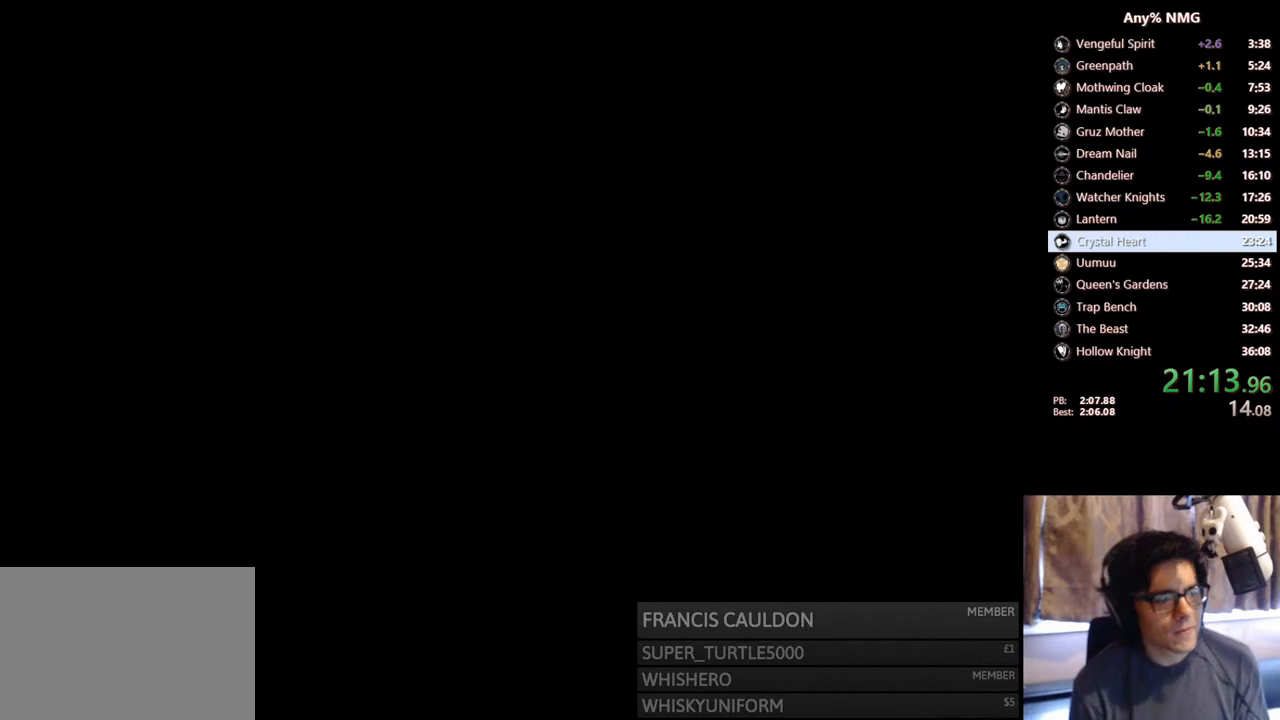
{"buttons": ["A", "DPAD_RIGHT"], "left_stick": "center", "right_stick": "center", "events": [[150, "A", "up"], [233, "A", "down"], [383, "A", "up"], [433, "DPAD_RIGHT", "down"], [483, "A", "down"]]}
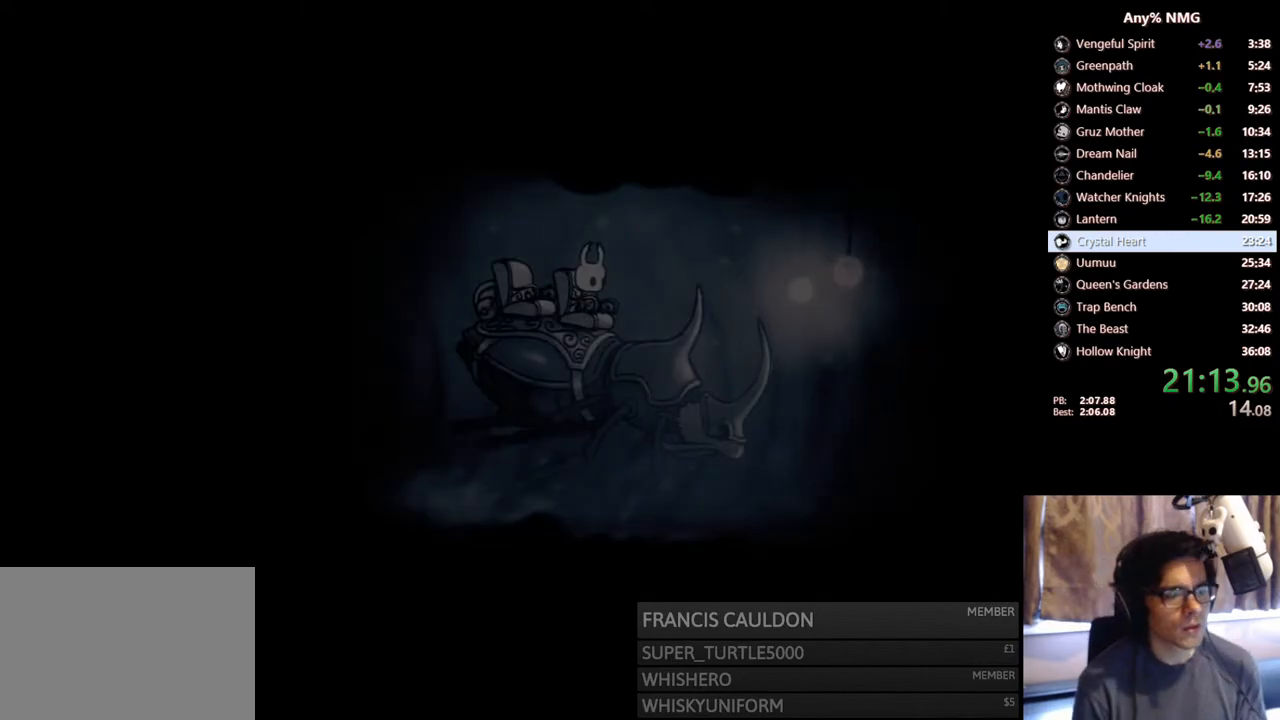
{"buttons": ["A"], "left_stick": "center", "right_stick": "center", "events": [[33, "DPAD_RIGHT", "up"], [100, "A", "up"], [150, "A", "down"], [233, "DPAD_RIGHT", "down"], [250, "A", "up"], [300, "A", "down"], [367, "DPAD_RIGHT", "up"], [400, "A", "up"], [467, "A", "down"]]}
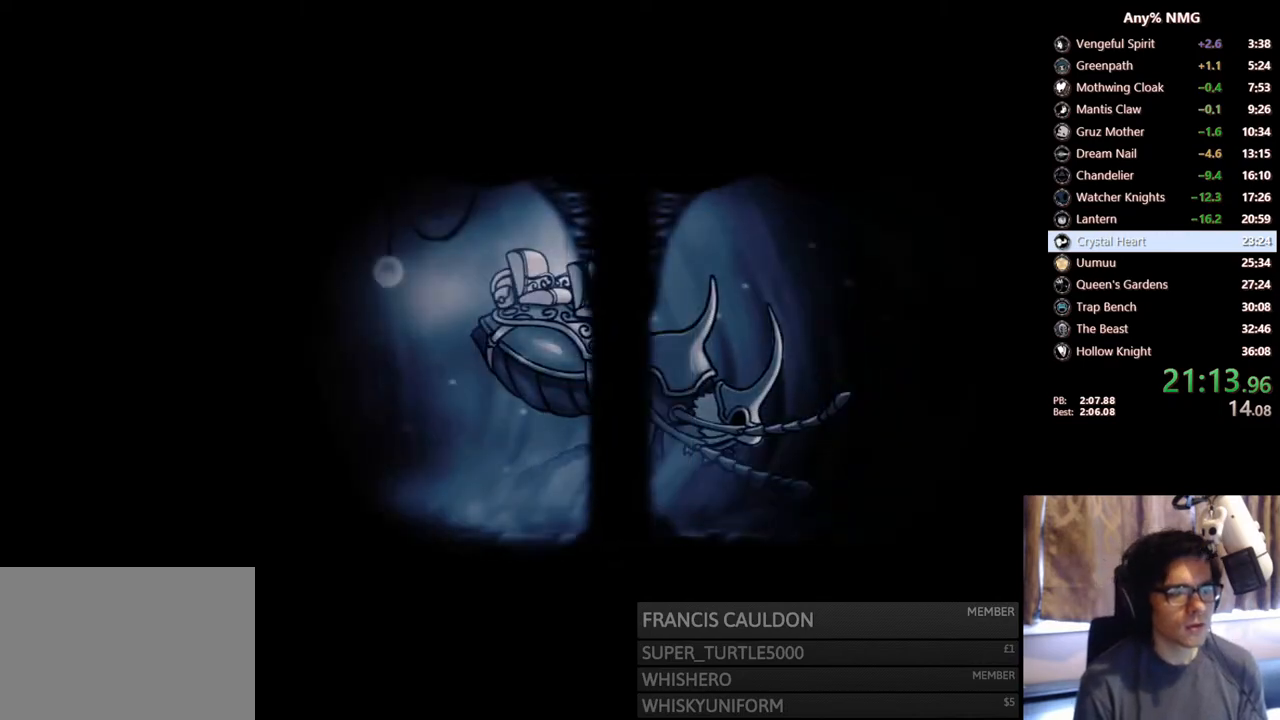
{"buttons": ["A"], "left_stick": "center", "right_stick": "center", "events": [[67, "A", "up"], [117, "A", "down"], [150, "DPAD_RIGHT", "down"], [217, "A", "up"], [250, "DPAD_RIGHT", "up"], [283, "A", "down"], [383, "A", "up"], [417, "DPAD_RIGHT", "down"], [450, "A", "down"], [500, "DPAD_RIGHT", "up"]]}
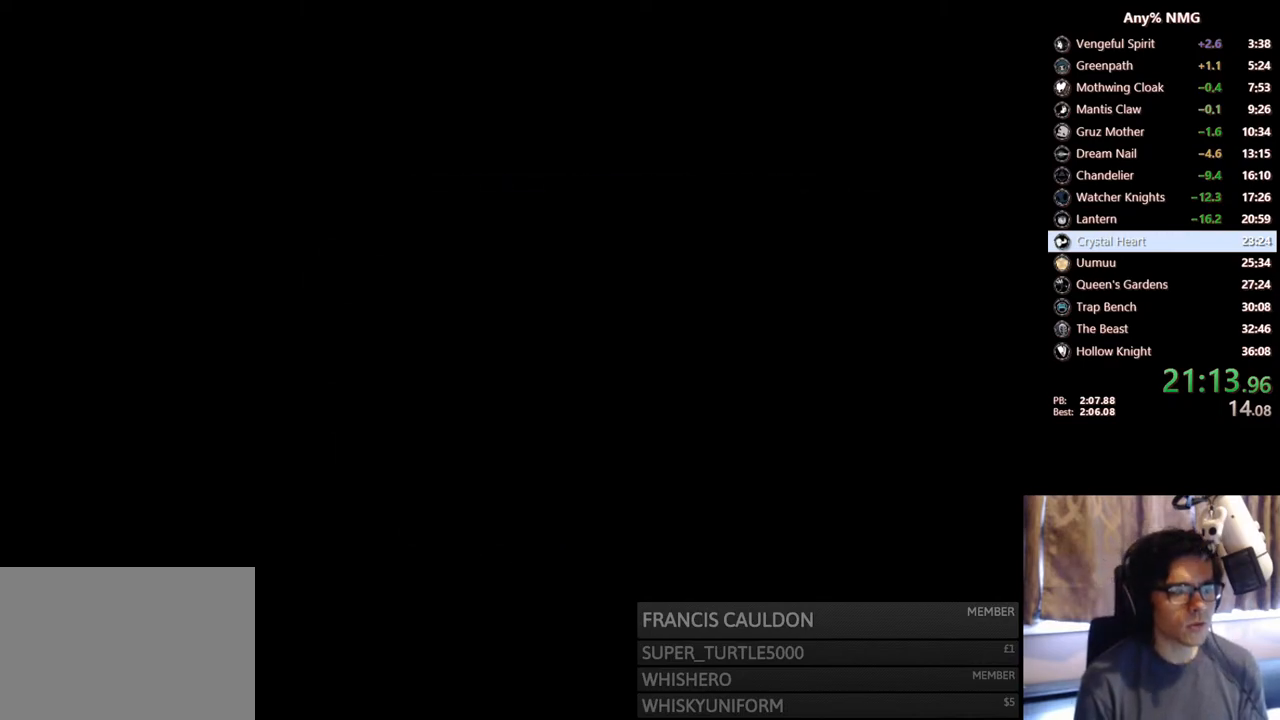
{"buttons": ["DPAD_RIGHT"], "left_stick": "center", "right_stick": "center", "events": [[50, "A", "up"], [117, "A", "down"], [167, "DPAD_RIGHT", "down"], [217, "A", "up"], [267, "DPAD_RIGHT", "up"], [283, "A", "down"], [450, "A", "up"], [450, "DPAD_RIGHT", "down"]]}
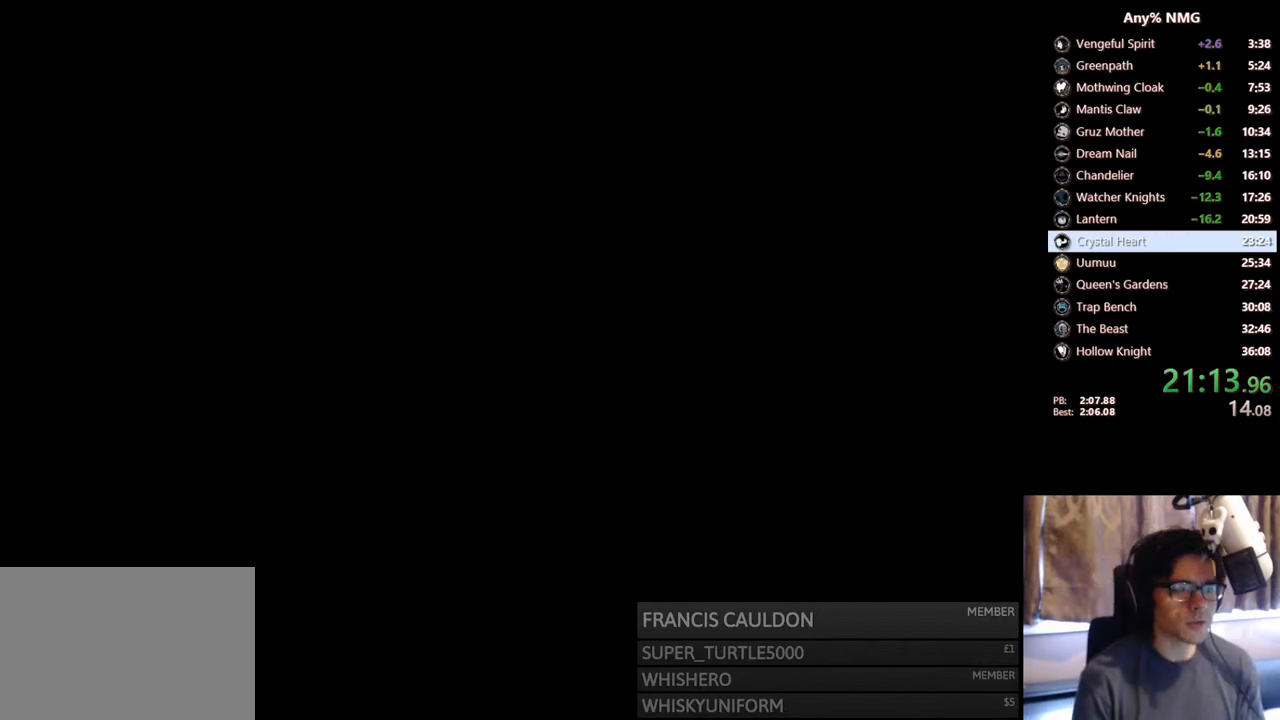
{"buttons": [], "left_stick": "center", "right_stick": "center", "events": [[17, "A", "down"], [67, "DPAD_RIGHT", "up"], [217, "A", "up"], [267, "DPAD_RIGHT", "down"], [350, "A", "down"], [350, "DPAD_RIGHT", "up"], [467, "A", "up"]]}
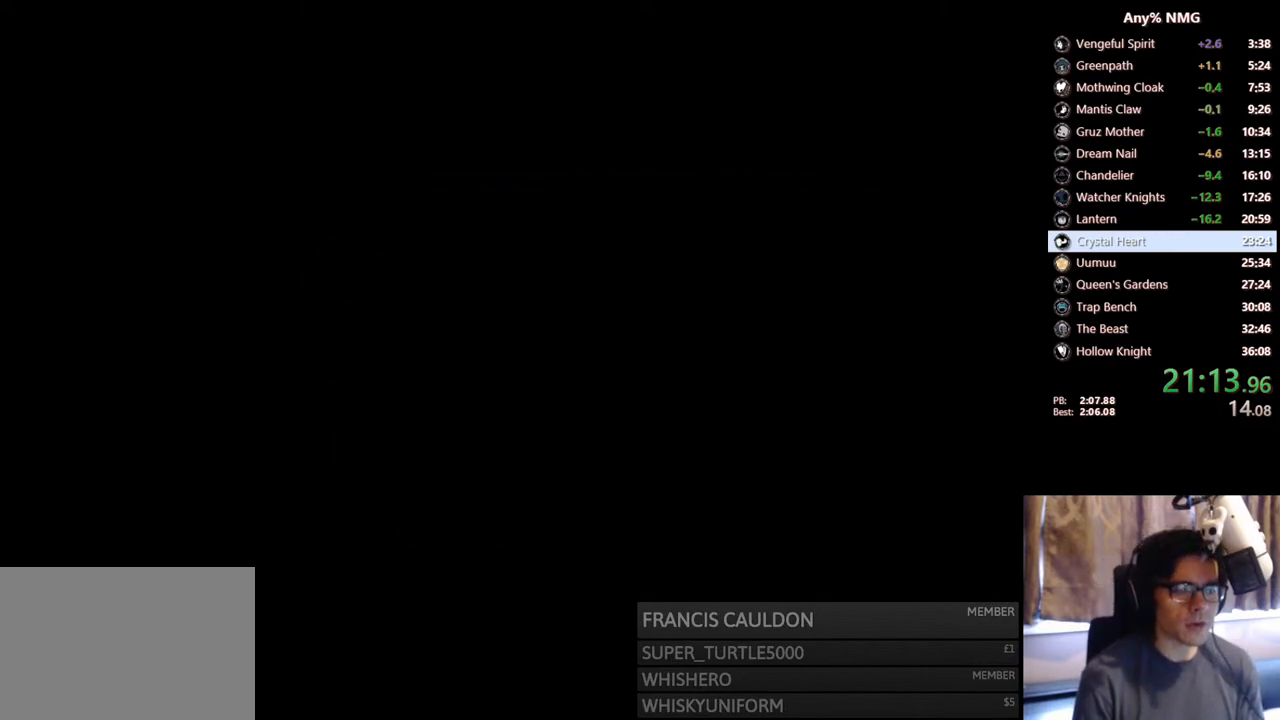
{"buttons": ["A"], "left_stick": "center", "right_stick": "center", "events": [[33, "A", "down"], [67, "DPAD_RIGHT", "down"], [150, "DPAD_RIGHT", "up"], [167, "A", "up"], [233, "A", "down"], [333, "A", "up"], [333, "DPAD_RIGHT", "down"], [467, "A", "down"], [467, "DPAD_RIGHT", "up"]]}
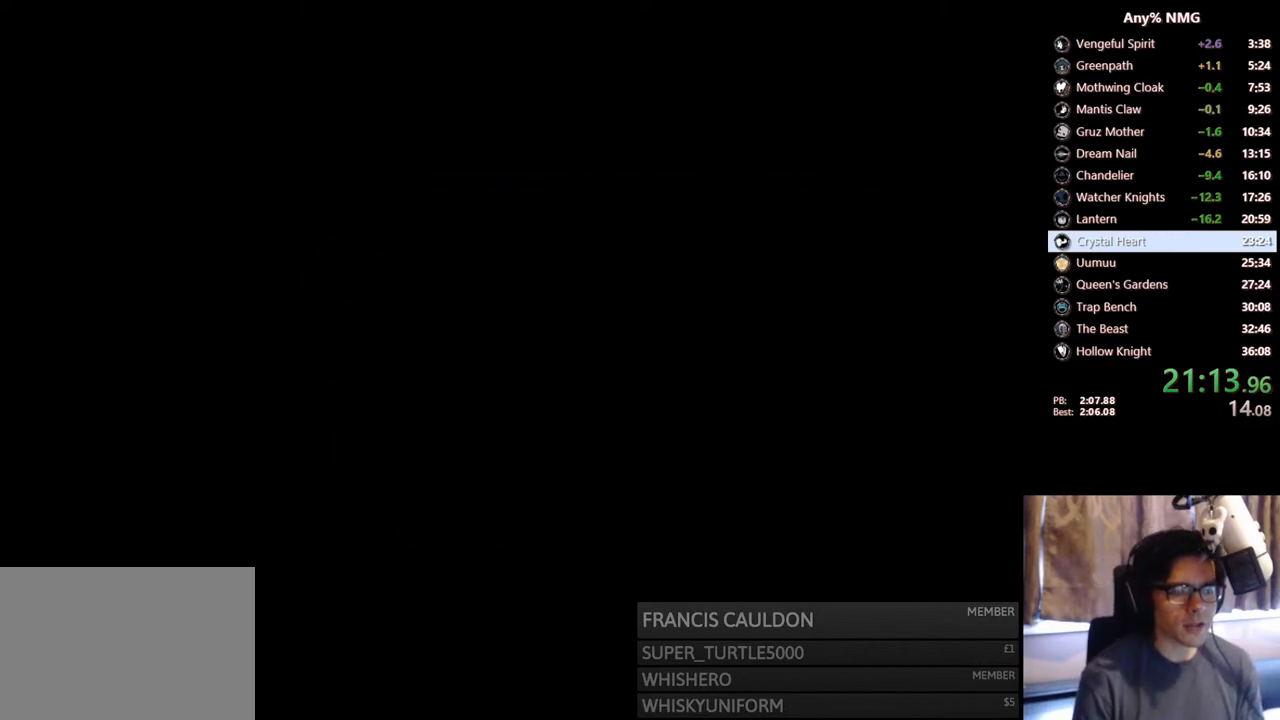
{"buttons": ["DPAD_RIGHT"], "left_stick": "center", "right_stick": "center", "events": [[83, "A", "up"], [150, "DPAD_RIGHT", "down"], [367, "DPAD_RIGHT", "up"], [450, "DPAD_RIGHT", "down"]]}
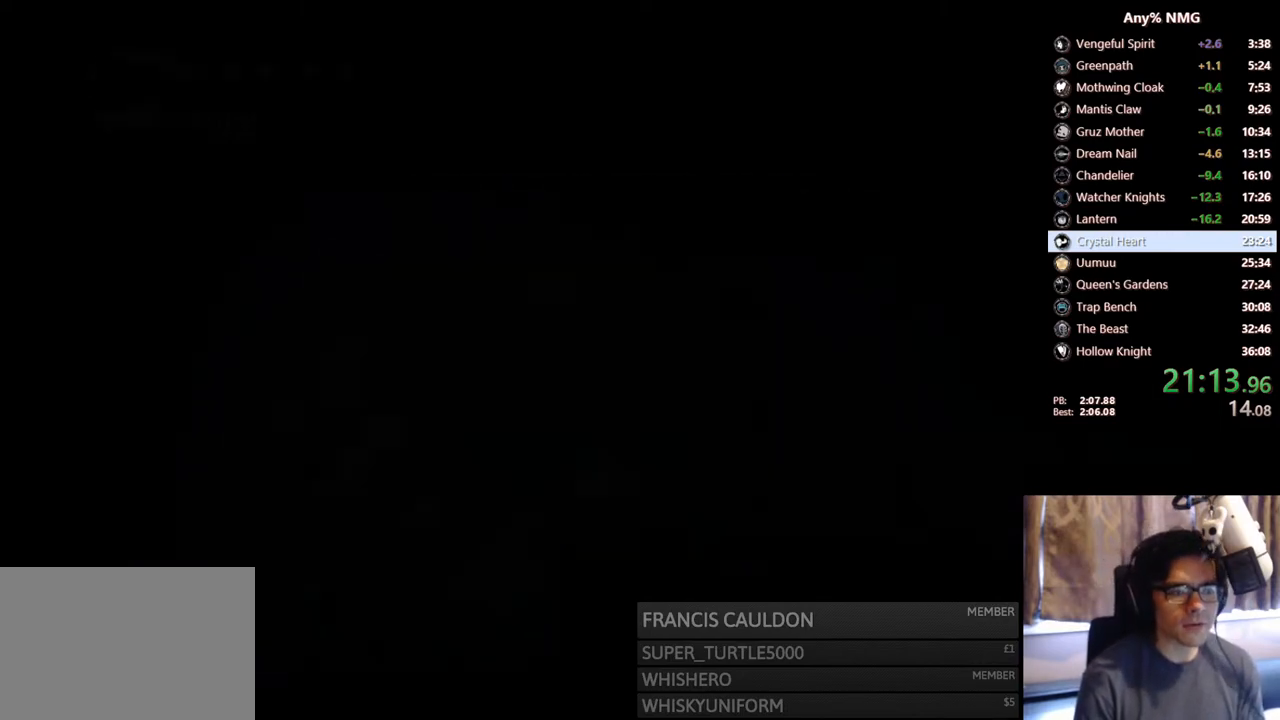
{"buttons": ["R2", "DPAD_RIGHT"], "left_stick": "center", "right_stick": "center", "events": [[433, "R2", "down"]]}
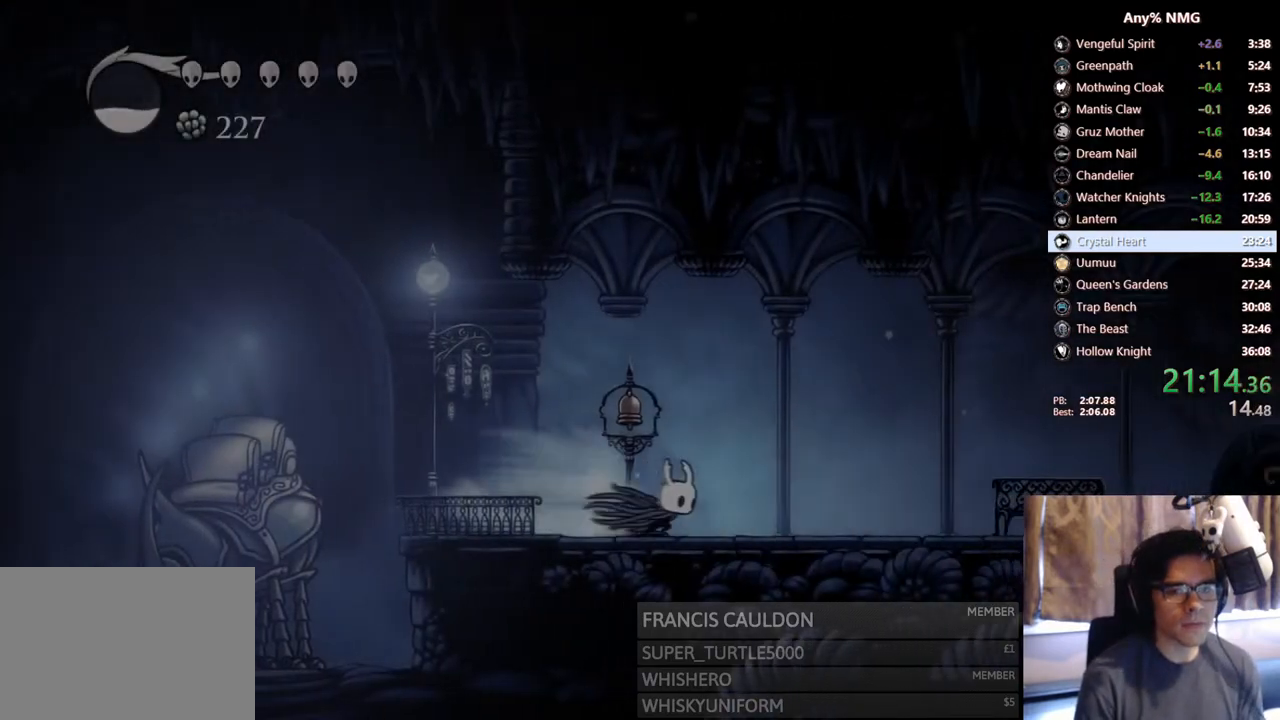
{"buttons": ["R2", "DPAD_RIGHT"], "left_stick": "center", "right_stick": "center", "events": [[233, "R2", "up"], [467, "R2", "down"]]}
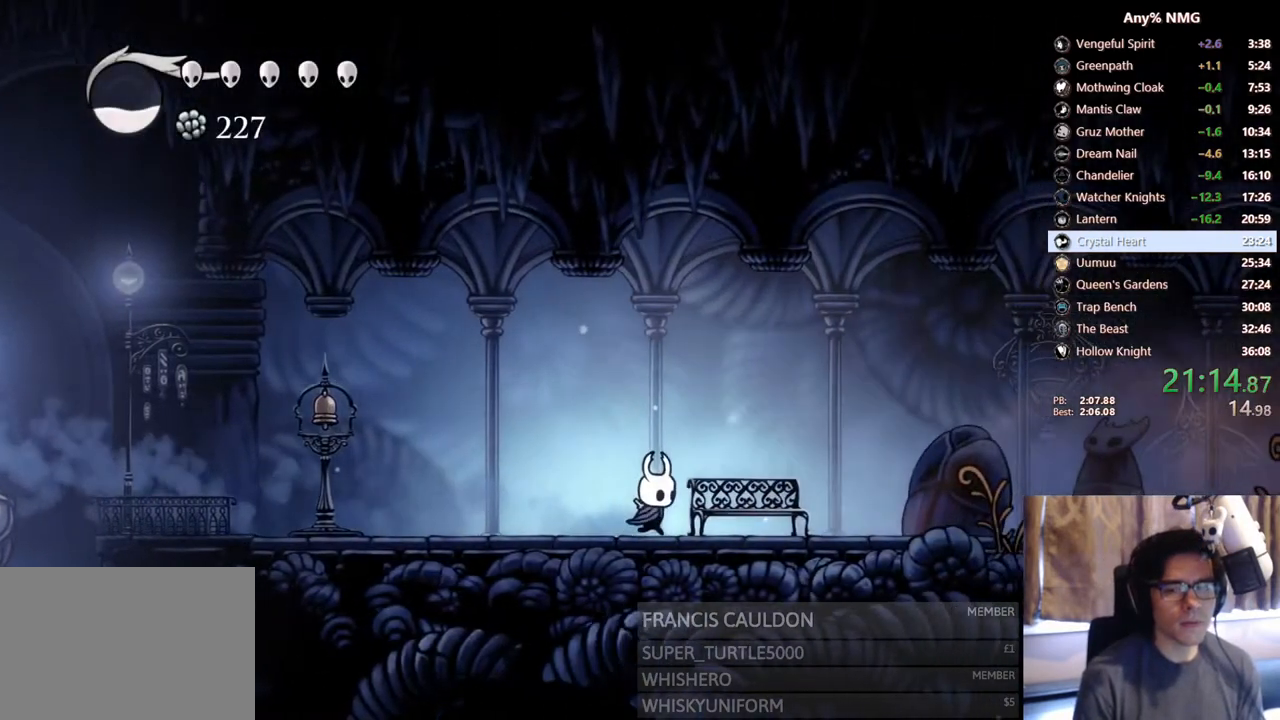
{"buttons": ["DPAD_RIGHT"], "left_stick": "center", "right_stick": "center", "events": [[333, "R2", "up"]]}